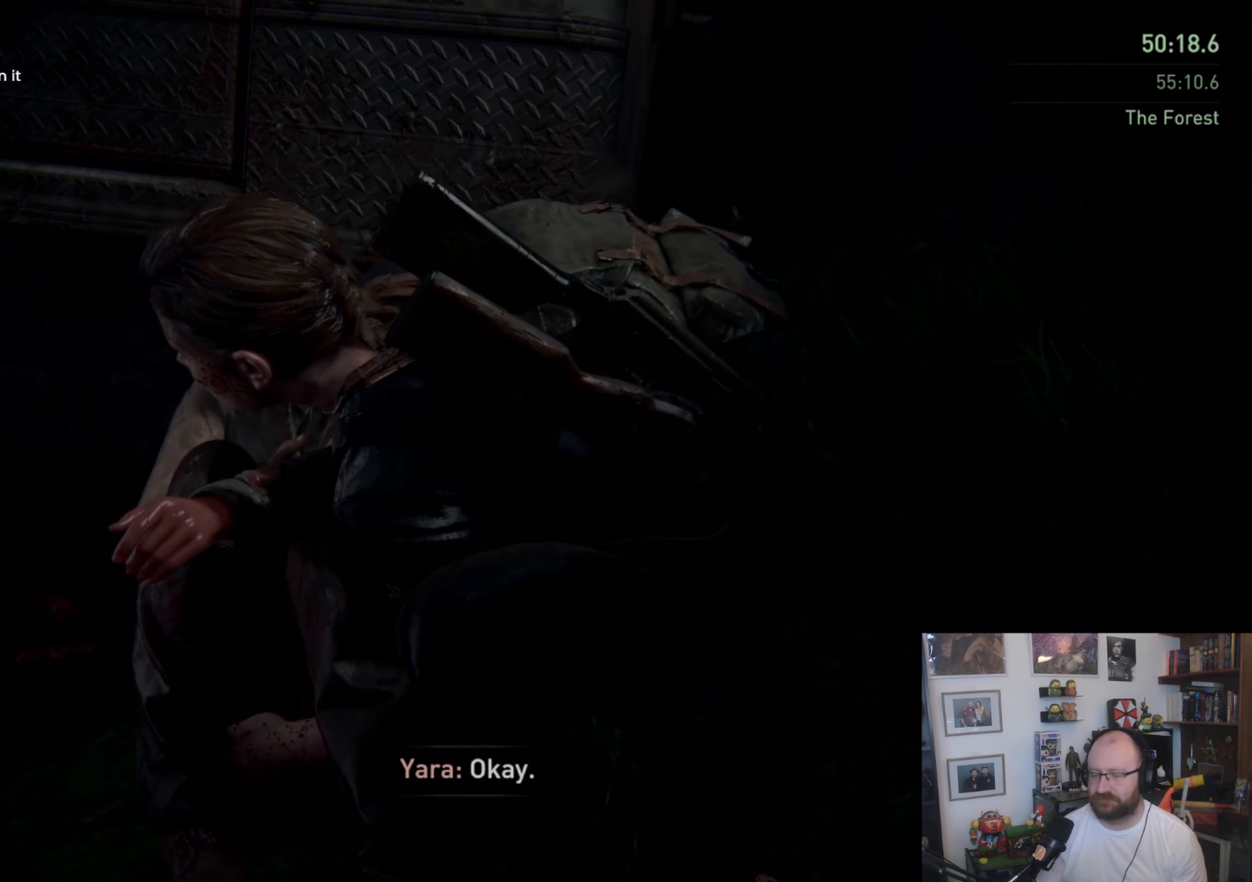
Gameplay with a controller (PlayStation layout); each line is a JSON object with the inputs held at the frame after it. "events" lists button and stick changes between this image and that frame as [ms after this image, input, new state], when the widget could be followed in between.
{"buttons": [], "left_stick": "center", "right_stick": "left", "events": [[133, "right_stick", "left"]]}
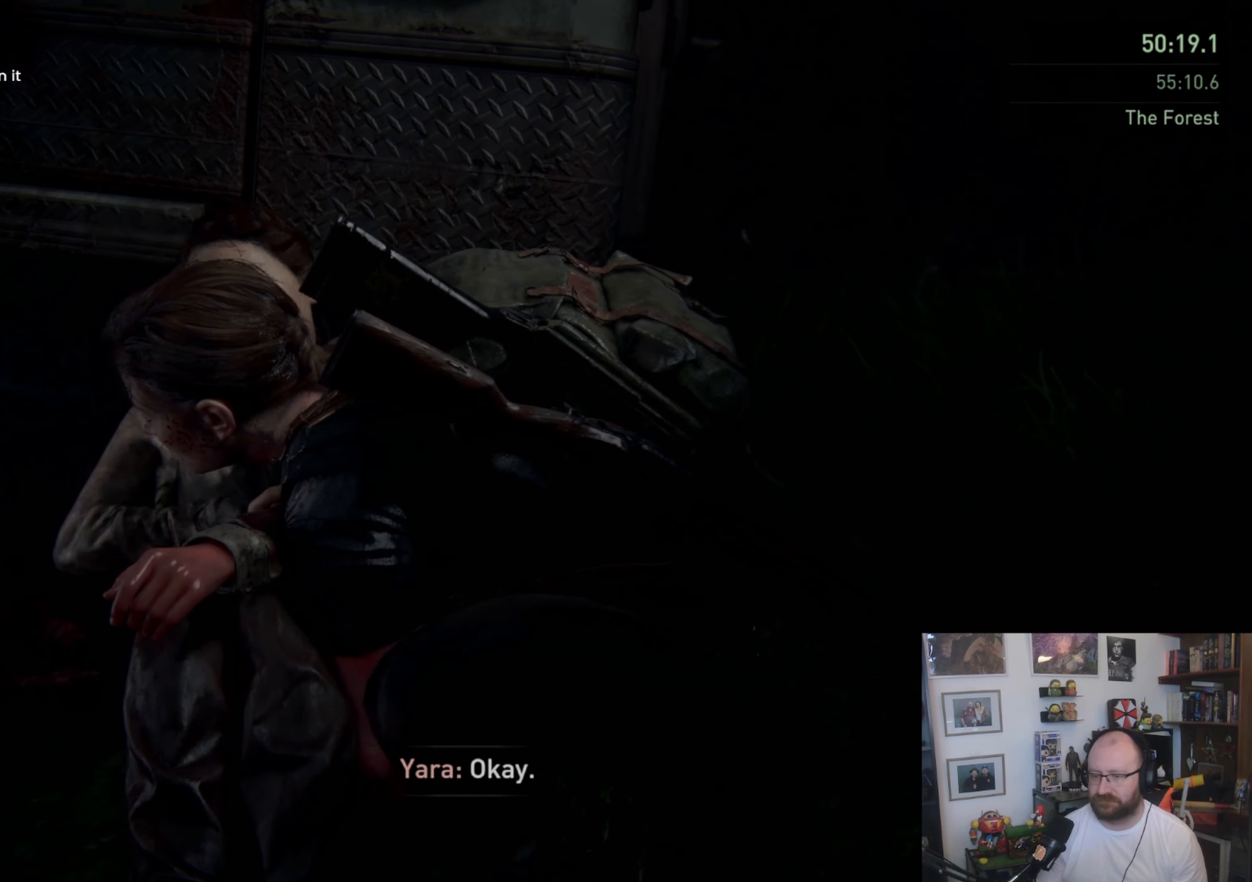
{"buttons": [], "left_stick": "center", "right_stick": "left", "events": []}
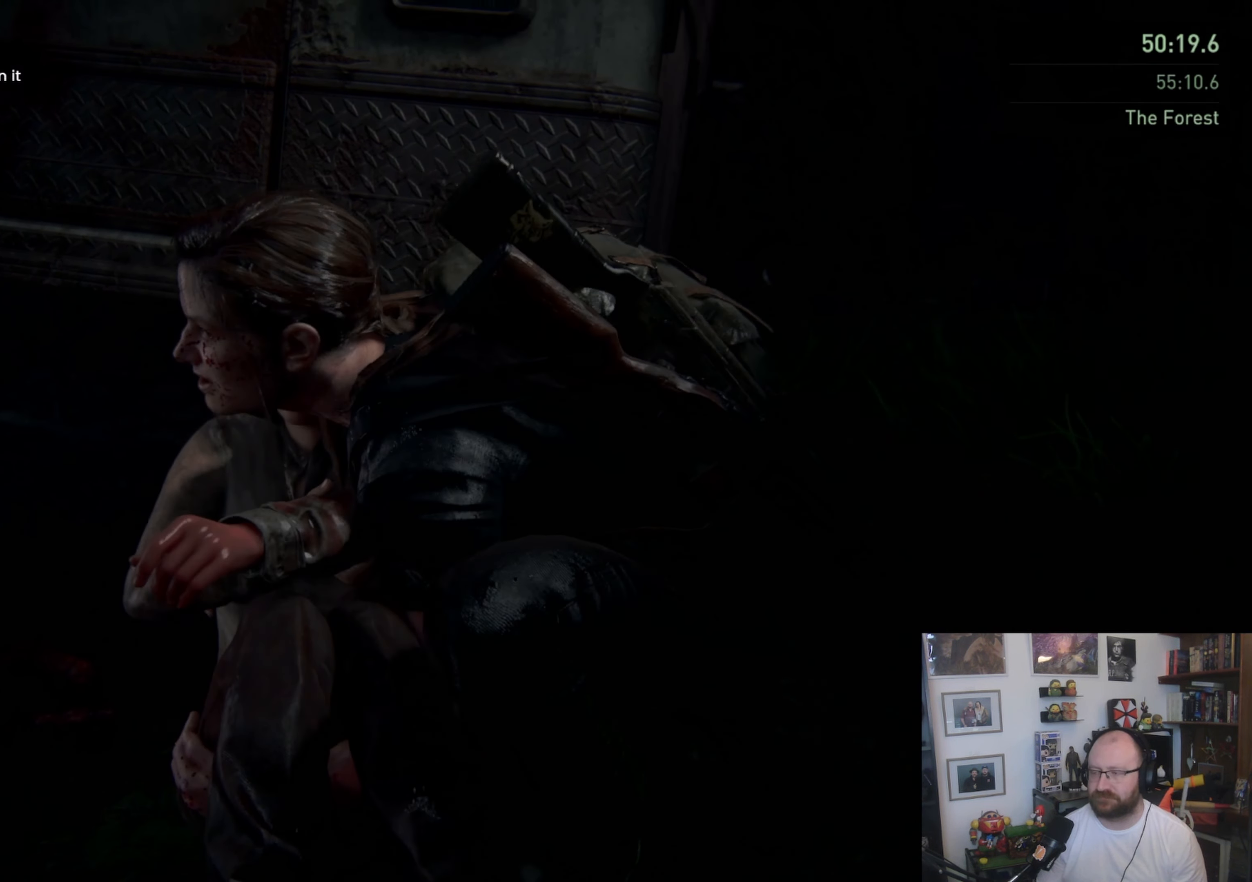
{"buttons": [], "left_stick": "center", "right_stick": "left", "events": [[33, "right_stick", "center"], [267, "right_stick", "left"]]}
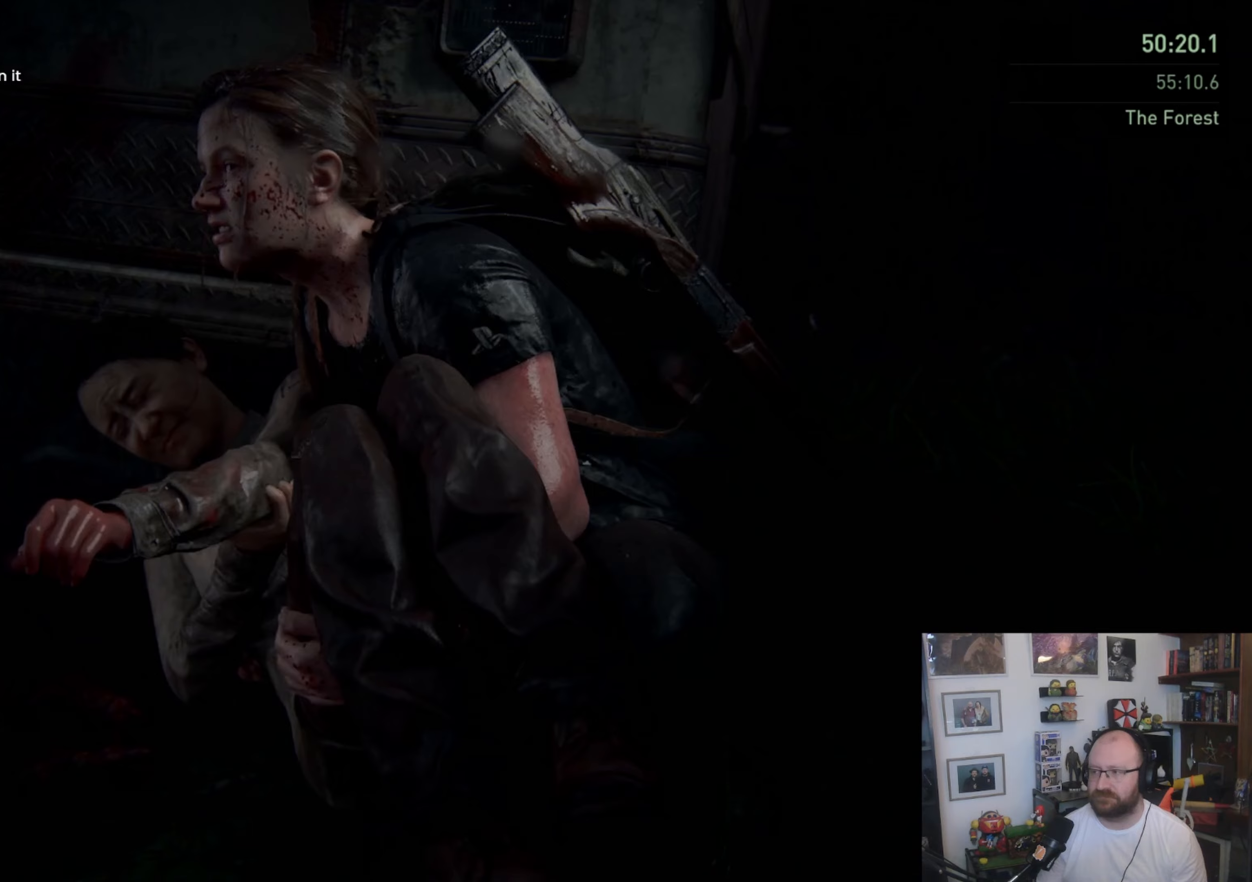
{"buttons": ["L1"], "left_stick": "left", "right_stick": "left", "events": [[167, "left_stick", "left"], [433, "L1", "down"]]}
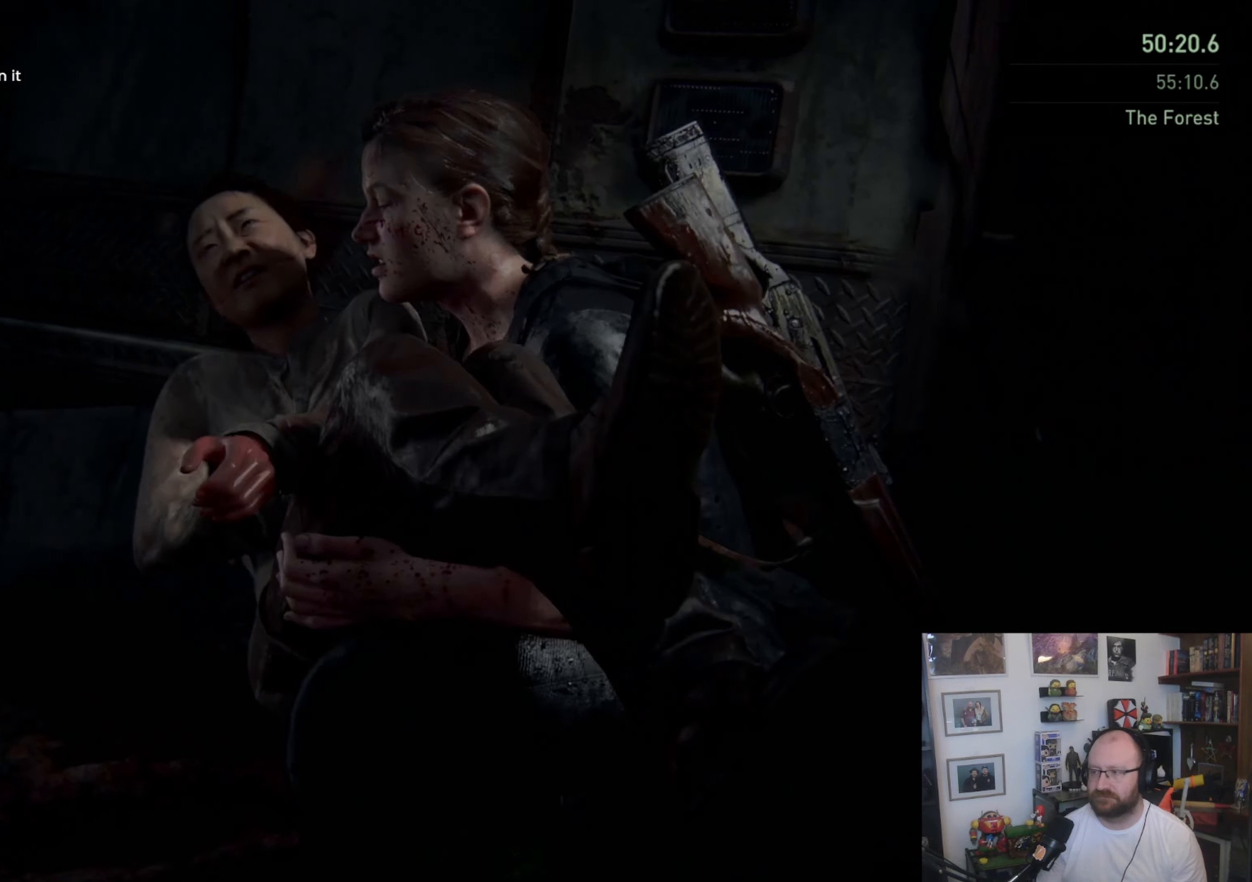
{"buttons": ["L1"], "left_stick": "up-left", "right_stick": "center", "events": [[400, "right_stick", "center"], [433, "left_stick", "up-left"]]}
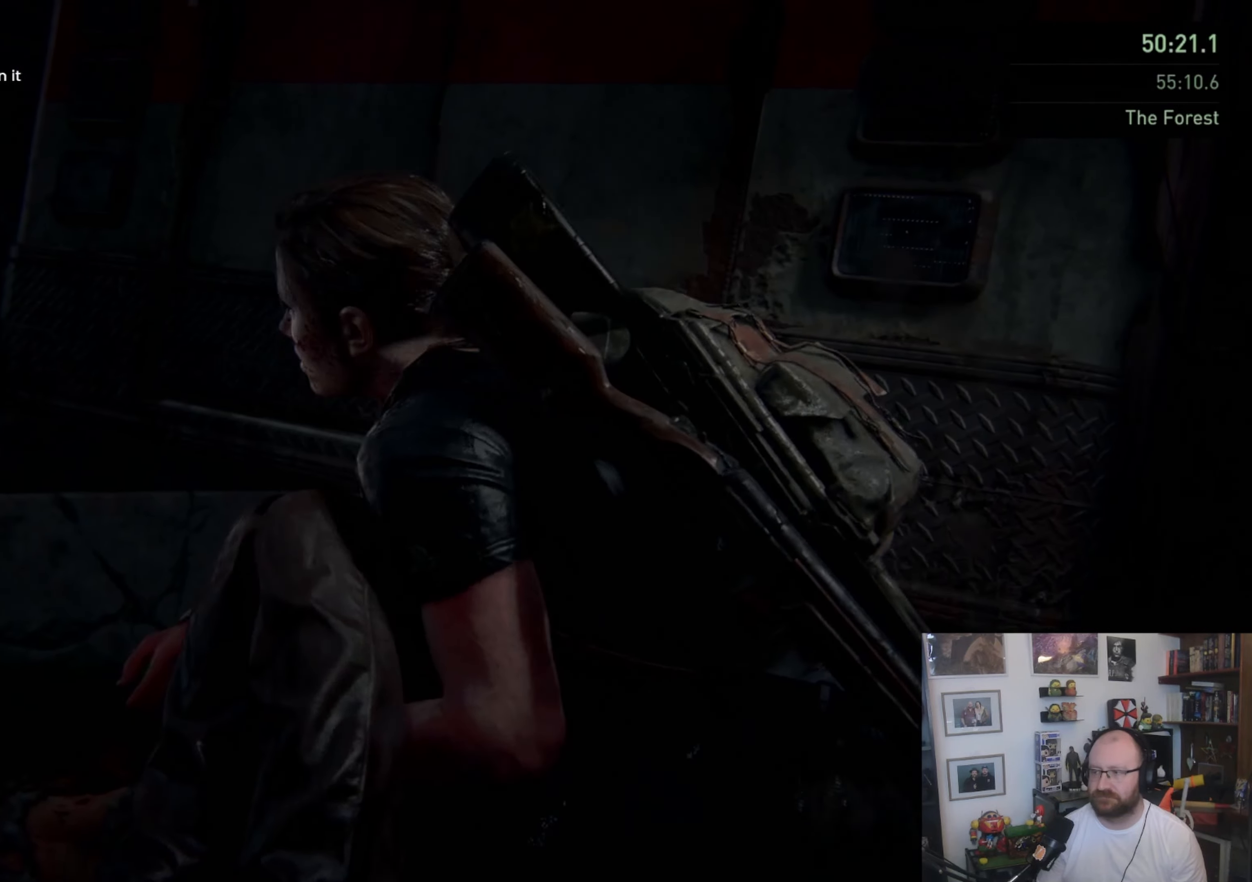
{"buttons": ["L1"], "left_stick": "up-left", "right_stick": "left", "events": [[167, "right_stick", "left"]]}
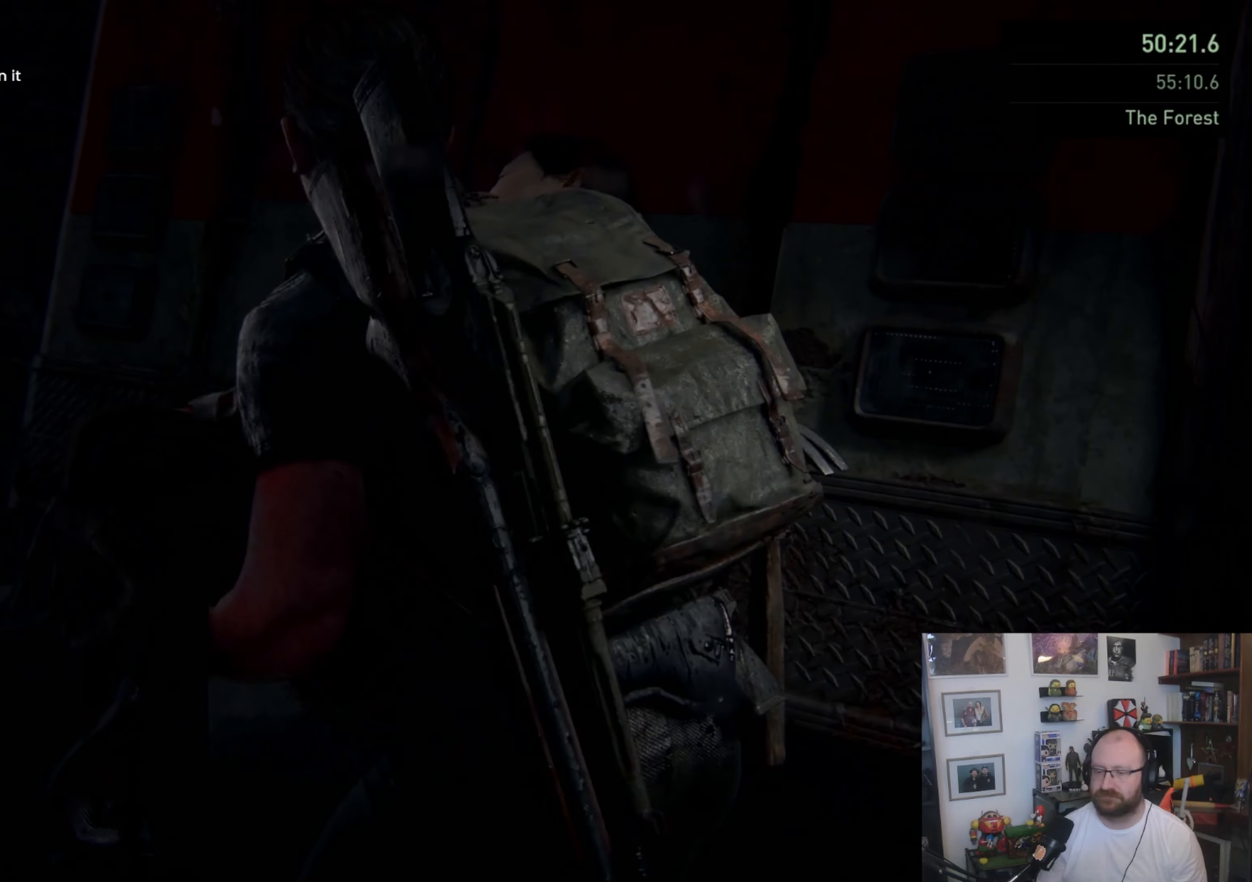
{"buttons": ["L1"], "left_stick": "up-left", "right_stick": "center", "events": [[400, "right_stick", "center"]]}
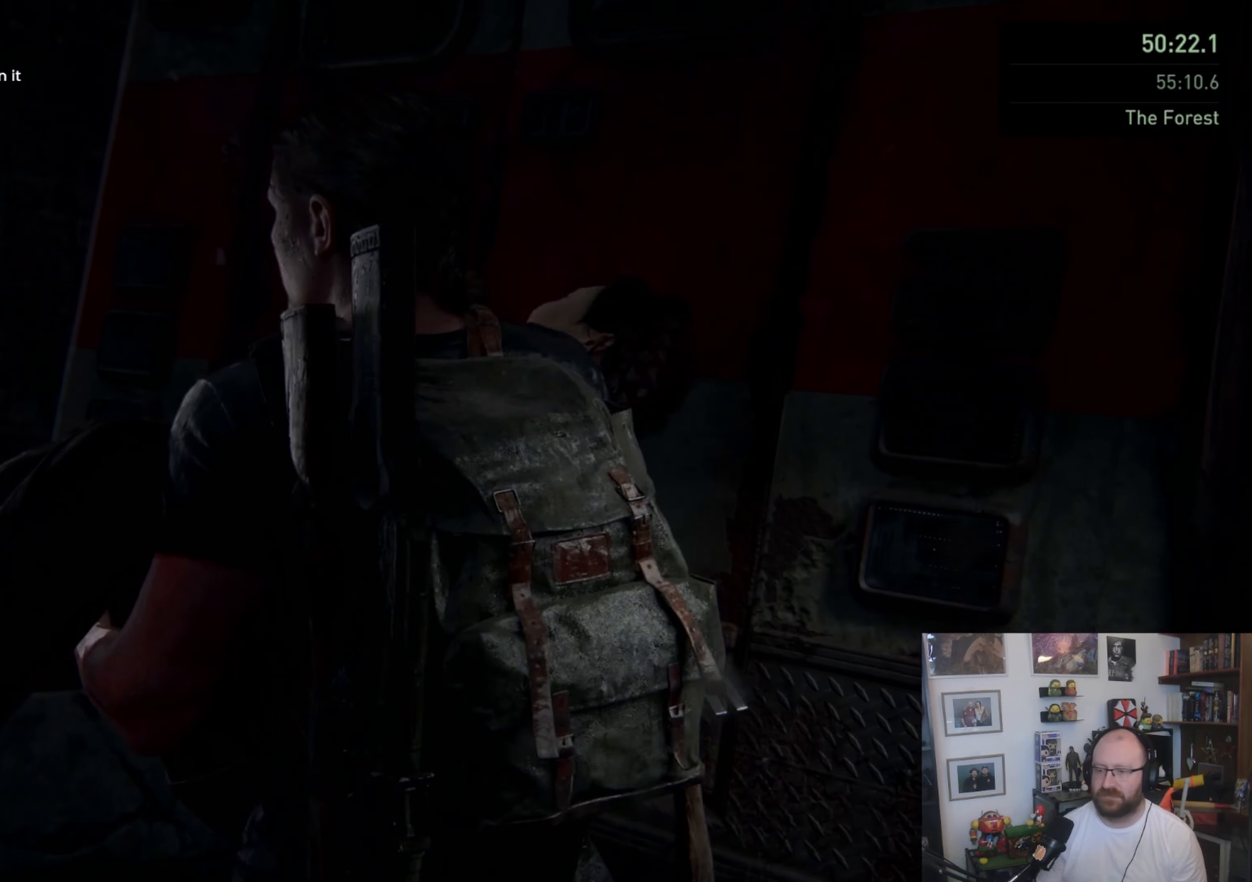
{"buttons": ["L1"], "left_stick": "up-left", "right_stick": "left", "events": [[233, "right_stick", "left"]]}
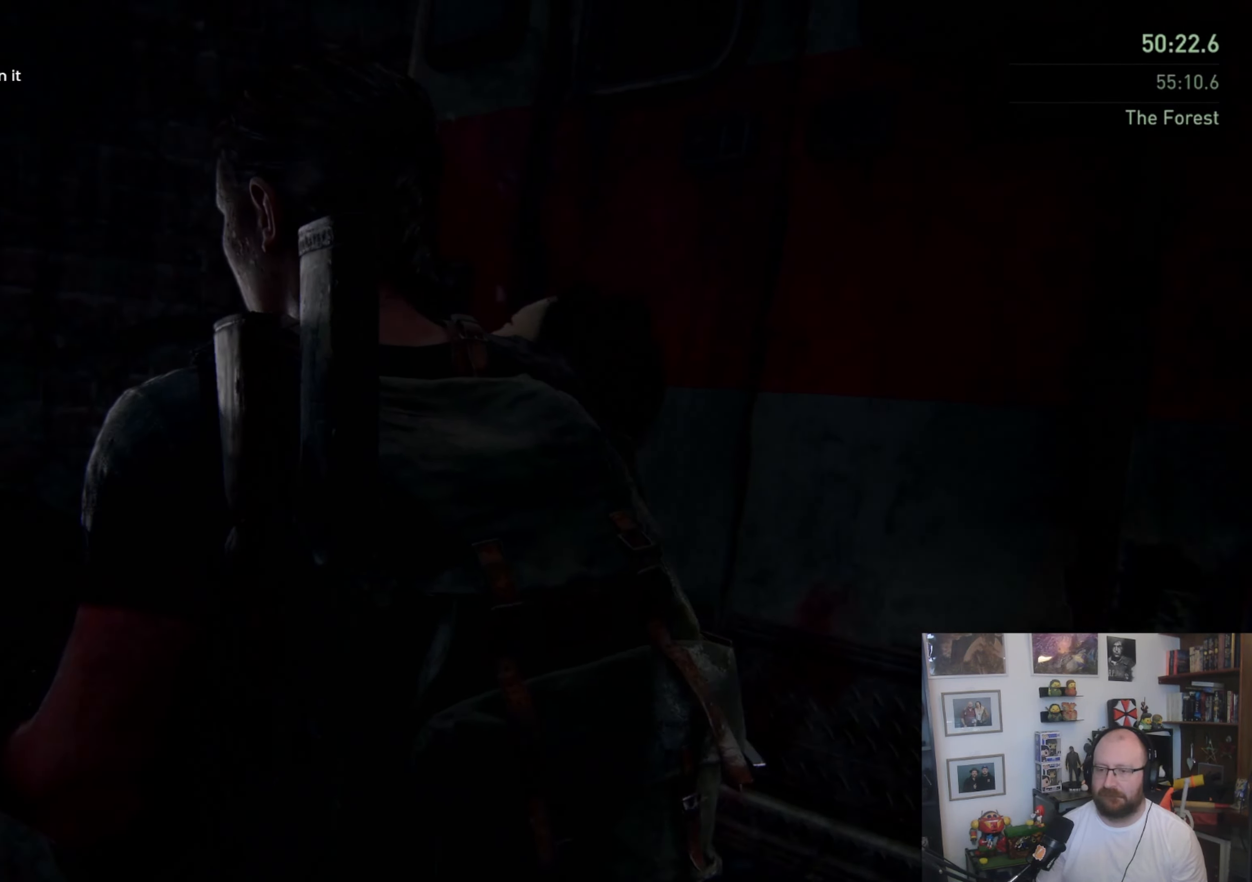
{"buttons": ["L1"], "left_stick": "up", "right_stick": "center", "events": [[200, "right_stick", "center"], [400, "left_stick", "up"]]}
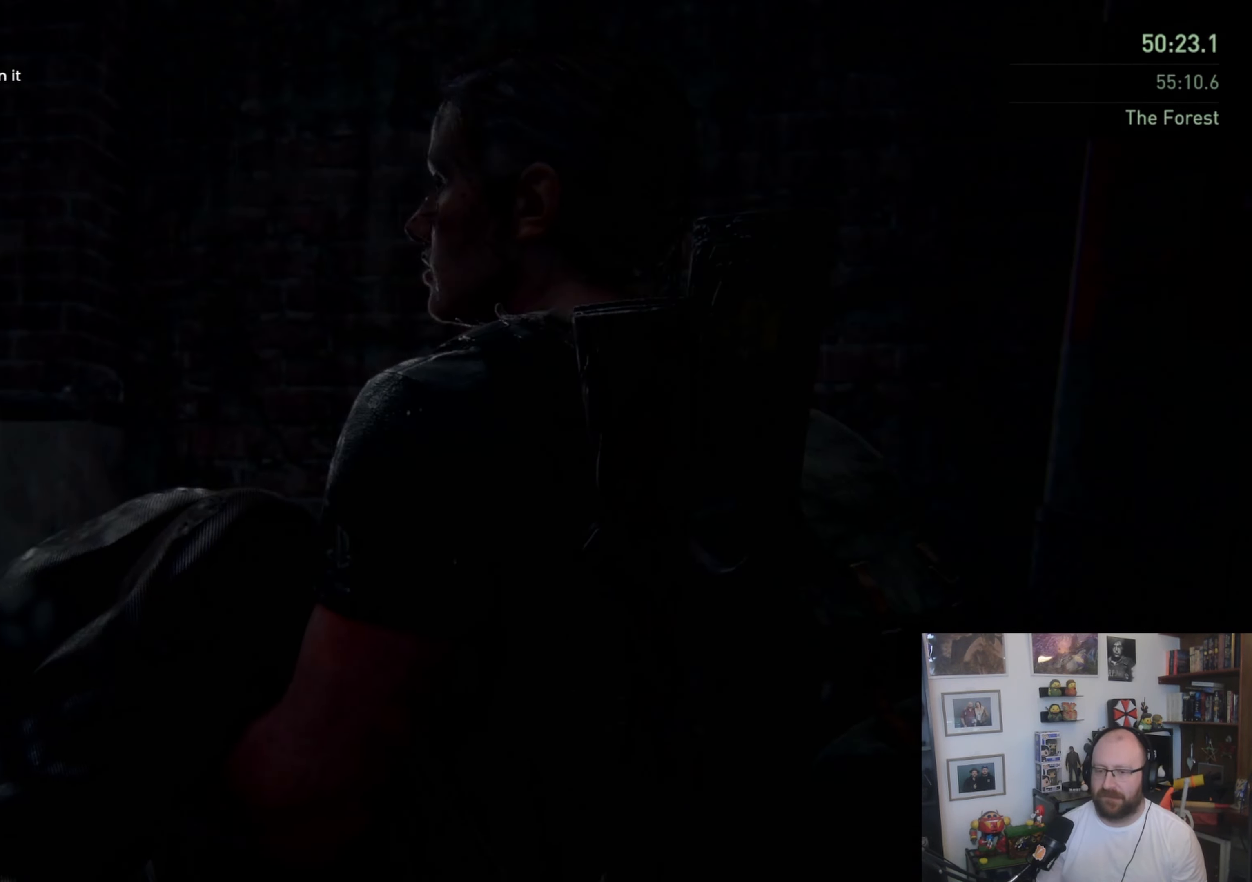
{"buttons": ["L1"], "left_stick": "up", "right_stick": "center", "events": [[33, "right_stick", "down-left"], [300, "right_stick", "center"]]}
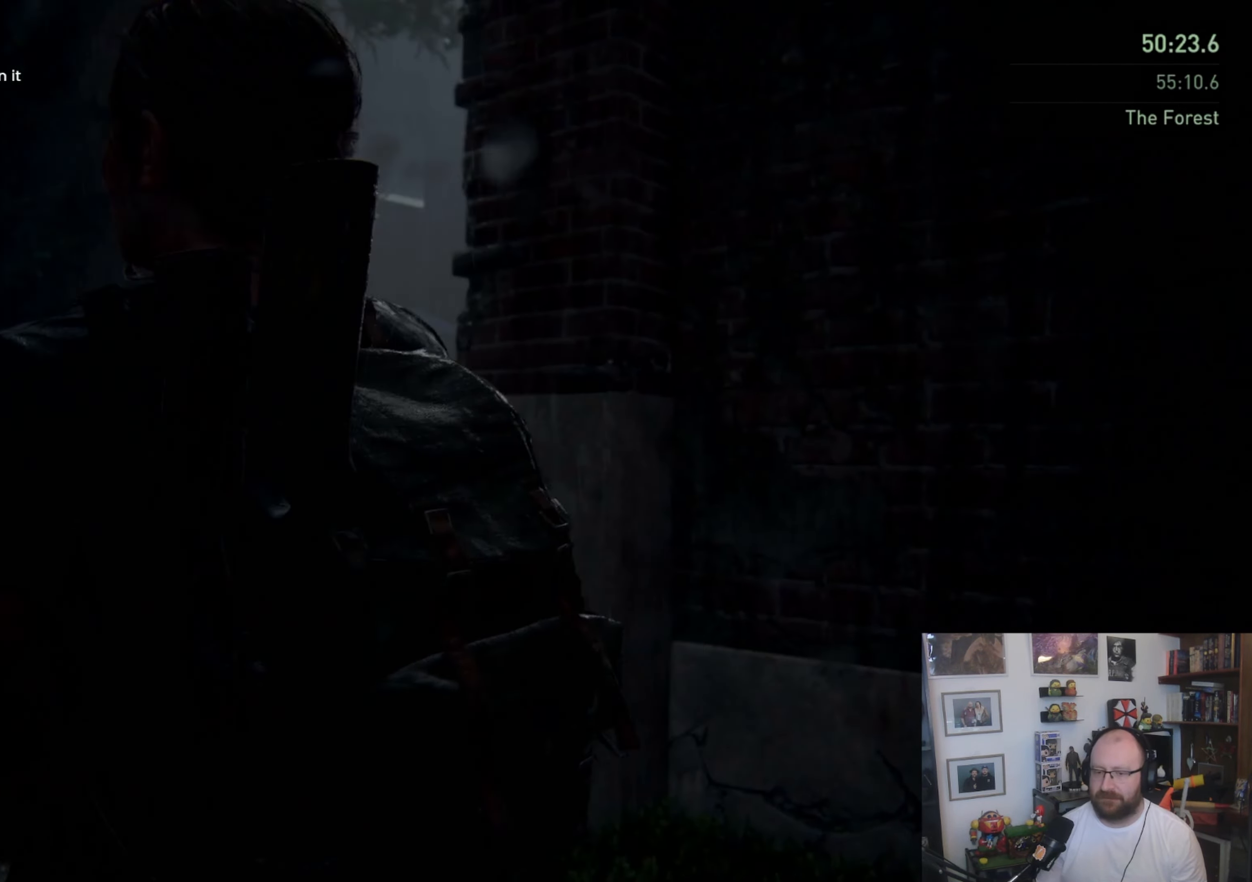
{"buttons": ["L1"], "left_stick": "up", "right_stick": "center", "events": []}
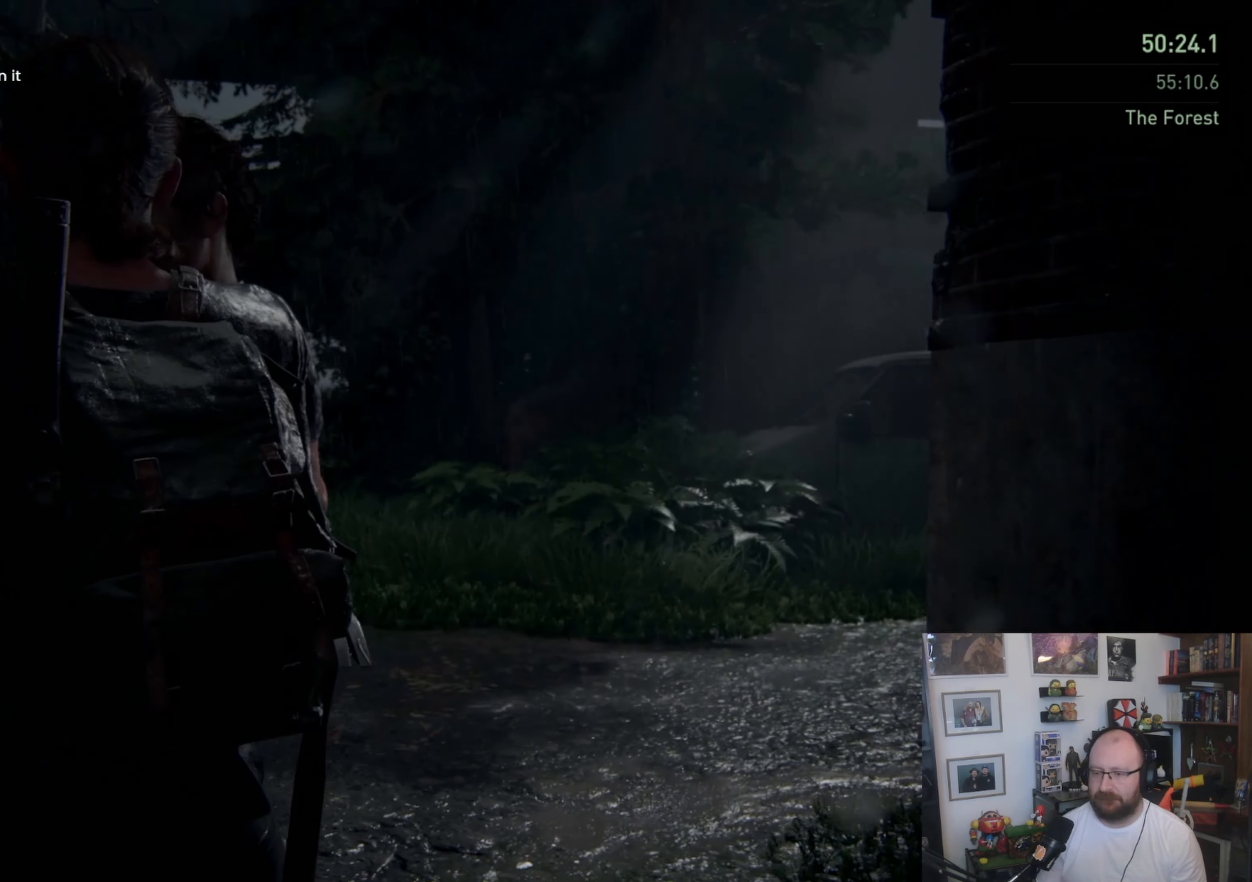
{"buttons": ["L1"], "left_stick": "up", "right_stick": "center", "events": [[167, "right_stick", "down-right"], [300, "right_stick", "center"]]}
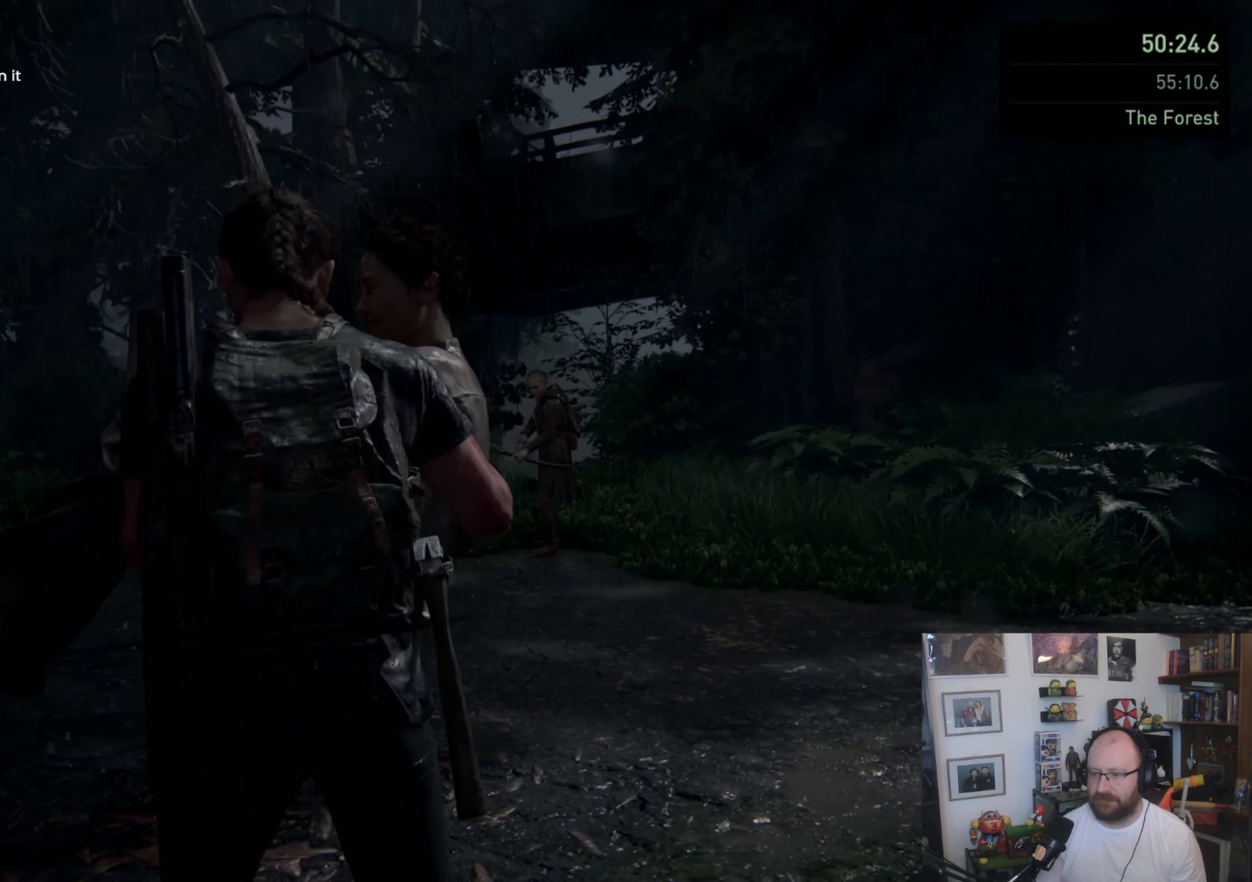
{"buttons": ["L1"], "left_stick": "up", "right_stick": "center", "events": [[333, "right_stick", "down-right"], [500, "right_stick", "center"]]}
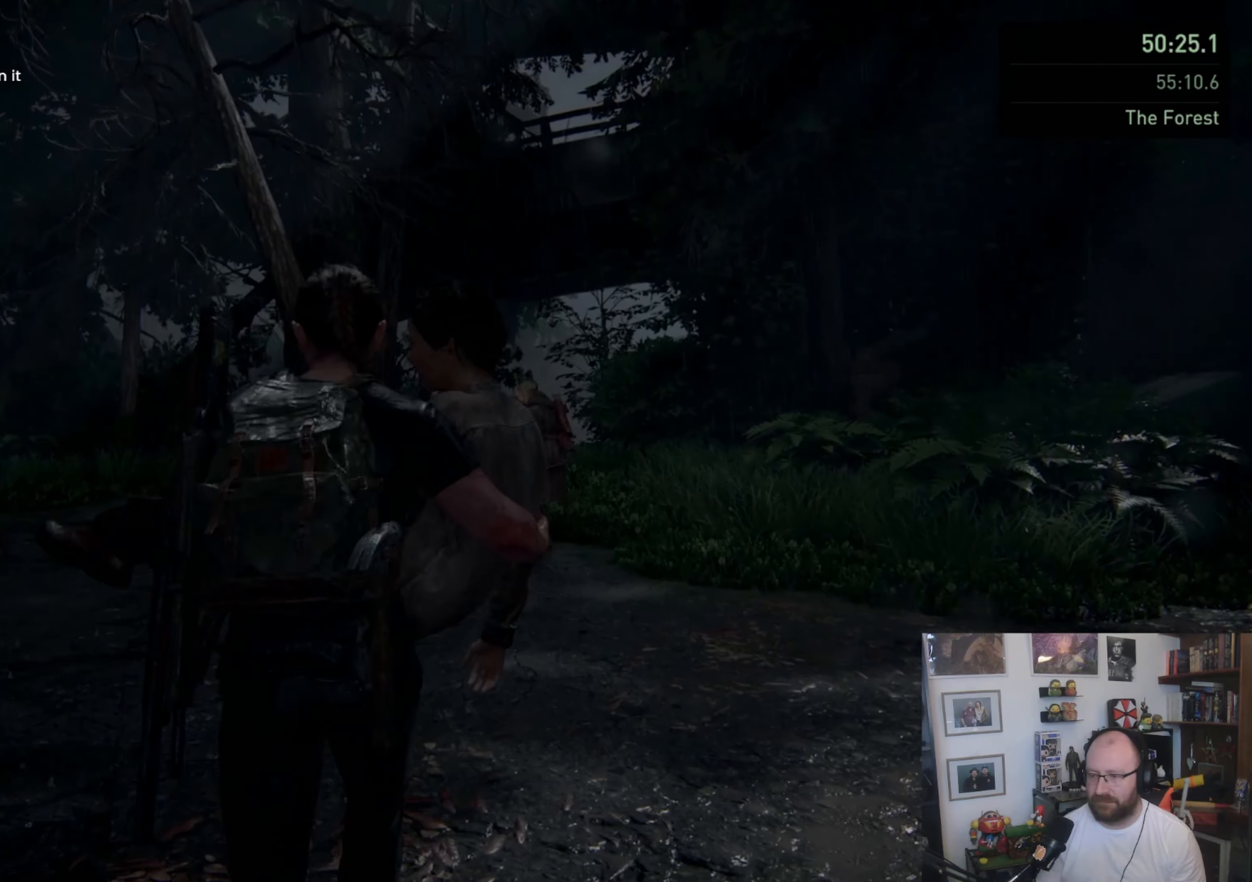
{"buttons": ["L1"], "left_stick": "up", "right_stick": "center", "events": [[300, "right_stick", "down-left"], [467, "right_stick", "center"]]}
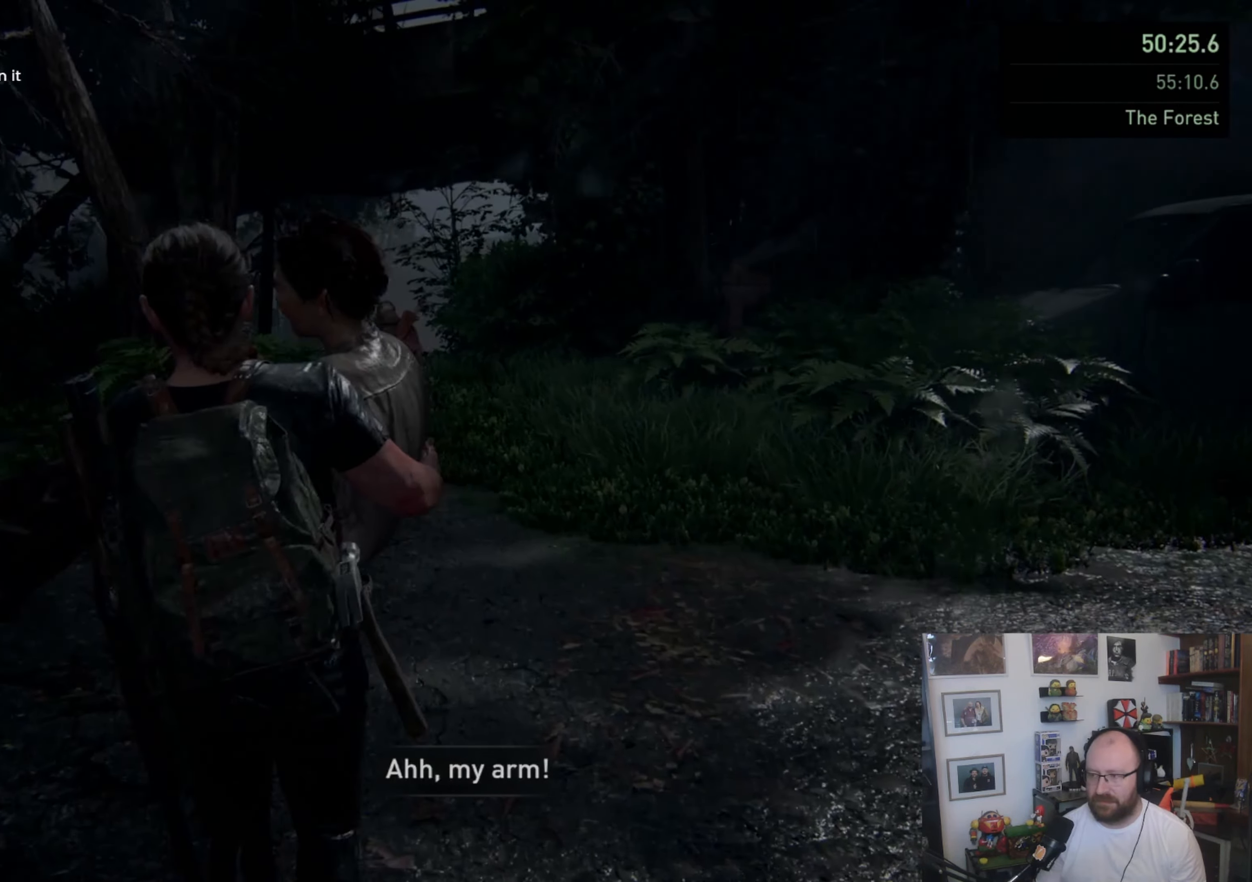
{"buttons": ["L1"], "left_stick": "up", "right_stick": "center", "events": [[300, "right_stick", "down-left"], [433, "right_stick", "center"]]}
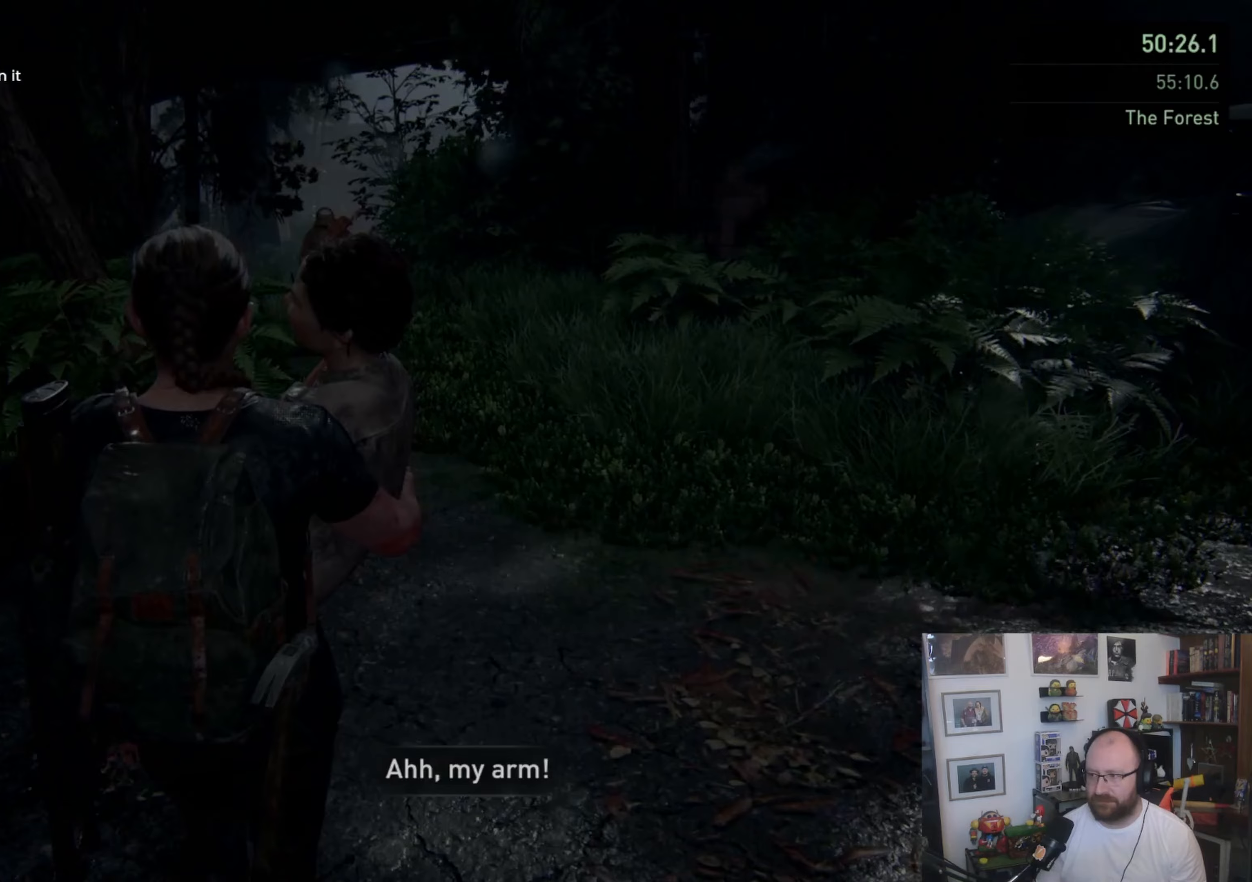
{"buttons": ["L1"], "left_stick": "up", "right_stick": "center", "events": []}
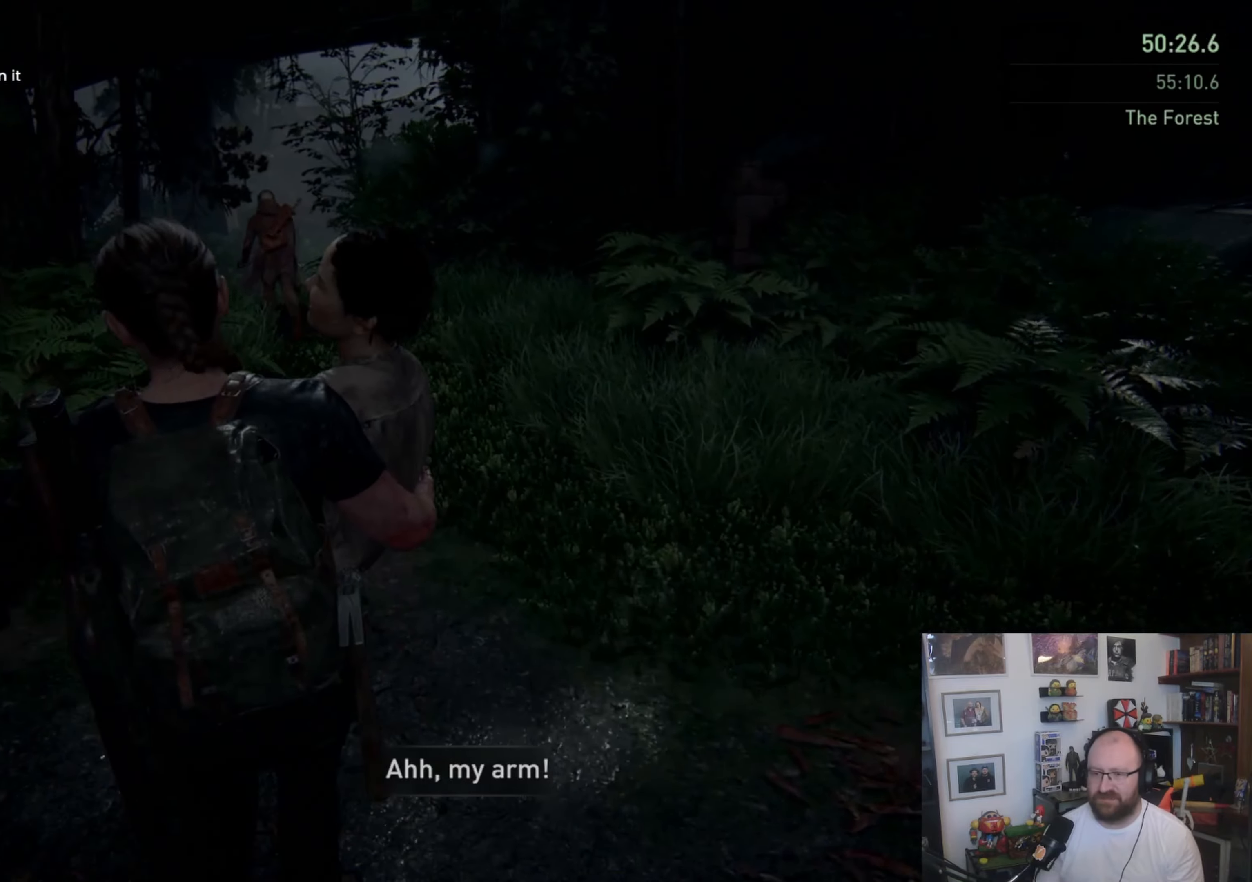
{"buttons": ["L1"], "left_stick": "up", "right_stick": "center", "events": []}
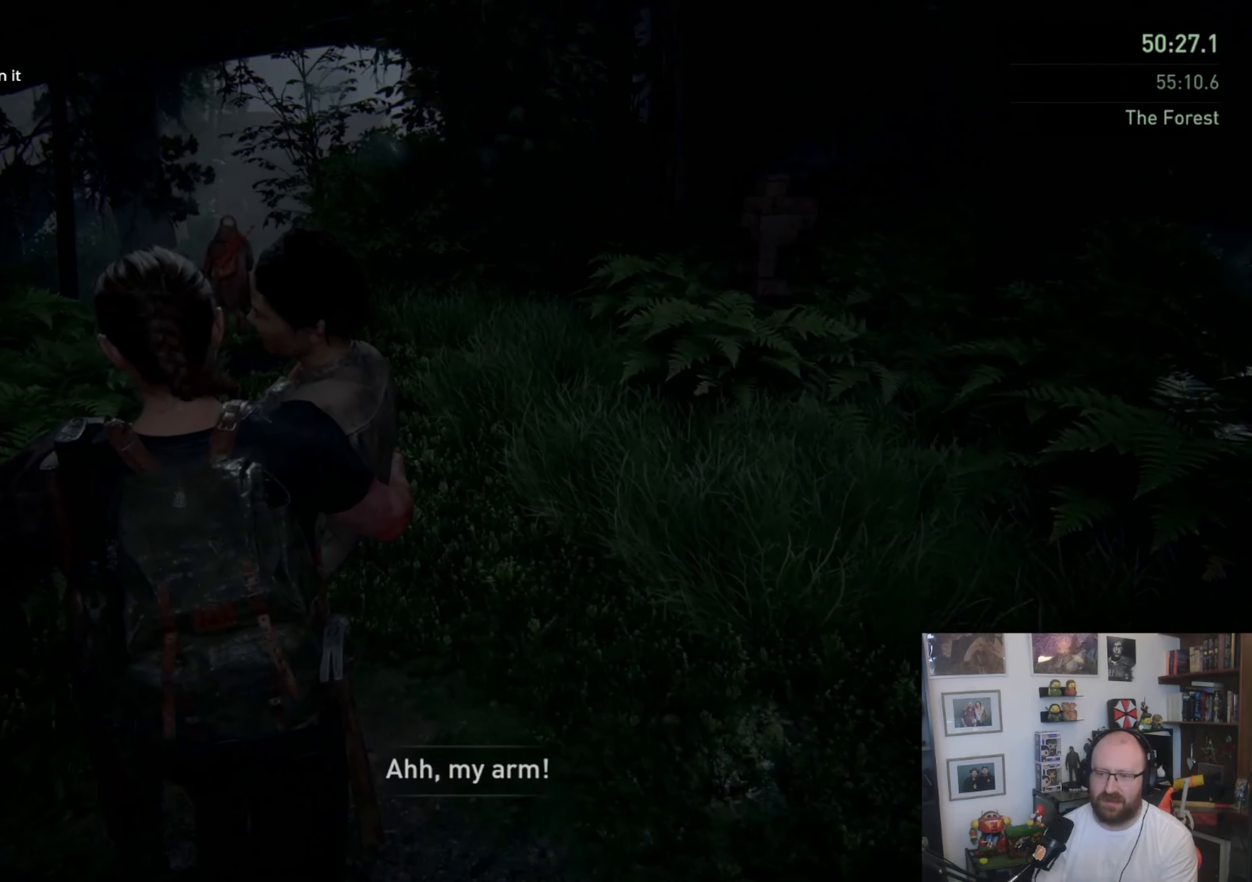
{"buttons": ["L1"], "left_stick": "up", "right_stick": "center", "events": []}
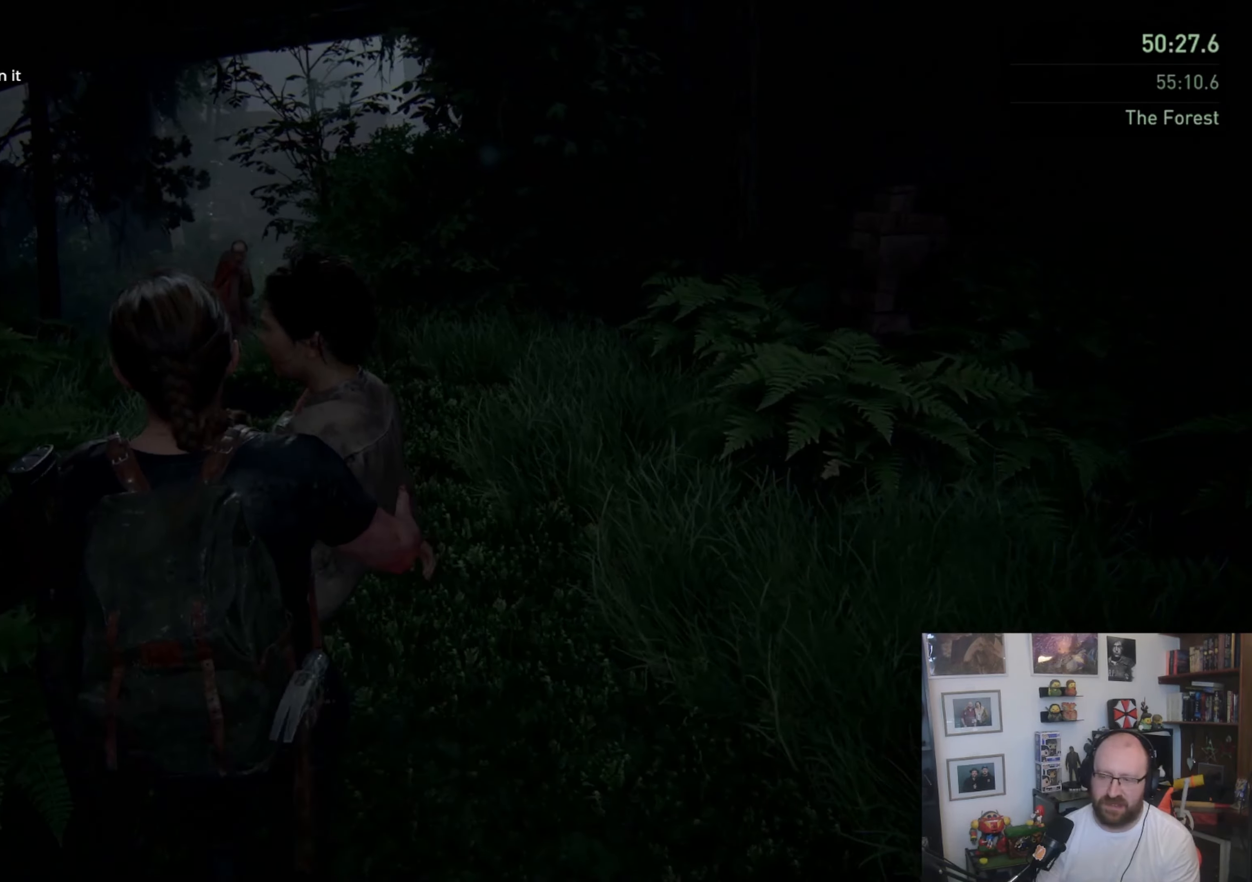
{"buttons": ["L1"], "left_stick": "up", "right_stick": "center", "events": [[200, "right_stick", "down-left"], [367, "right_stick", "center"]]}
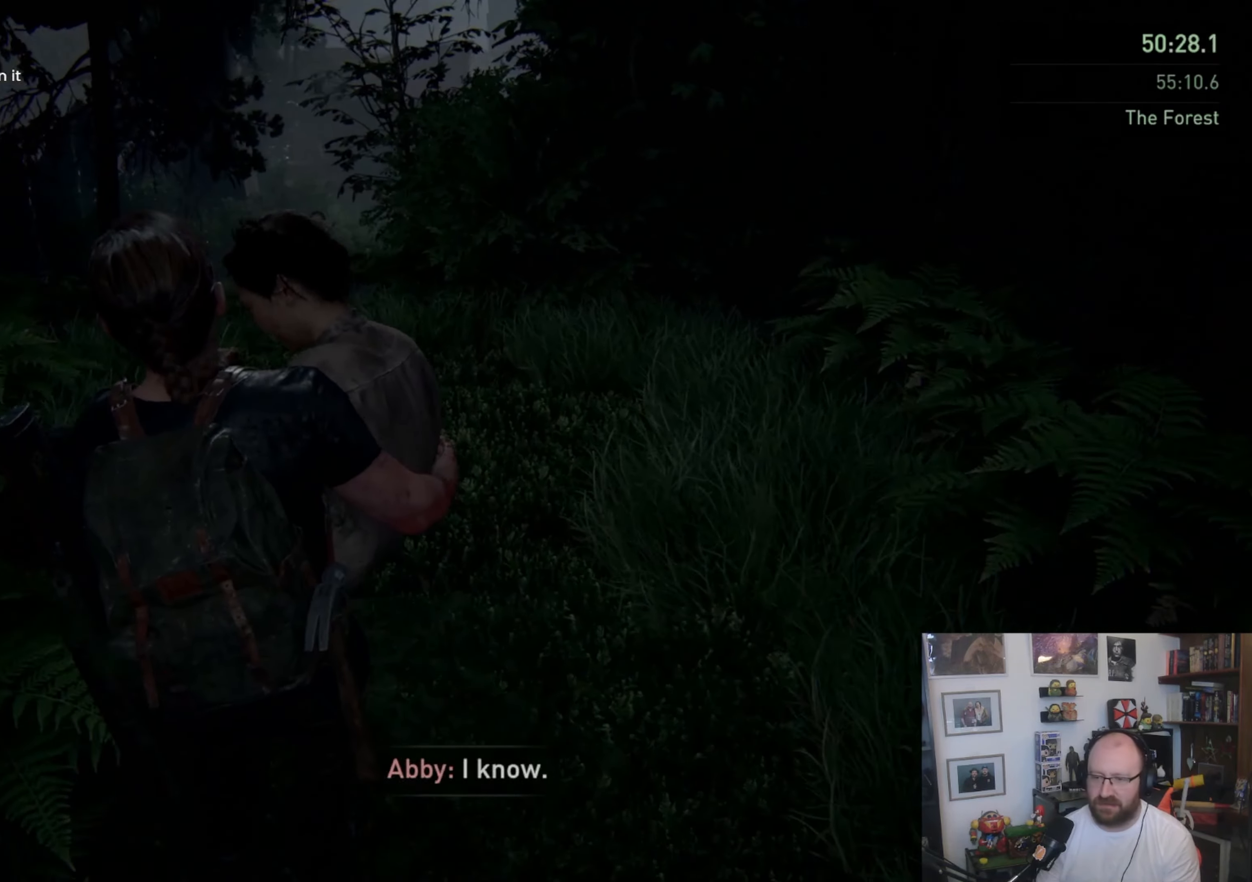
{"buttons": ["L1"], "left_stick": "up", "right_stick": "center", "events": []}
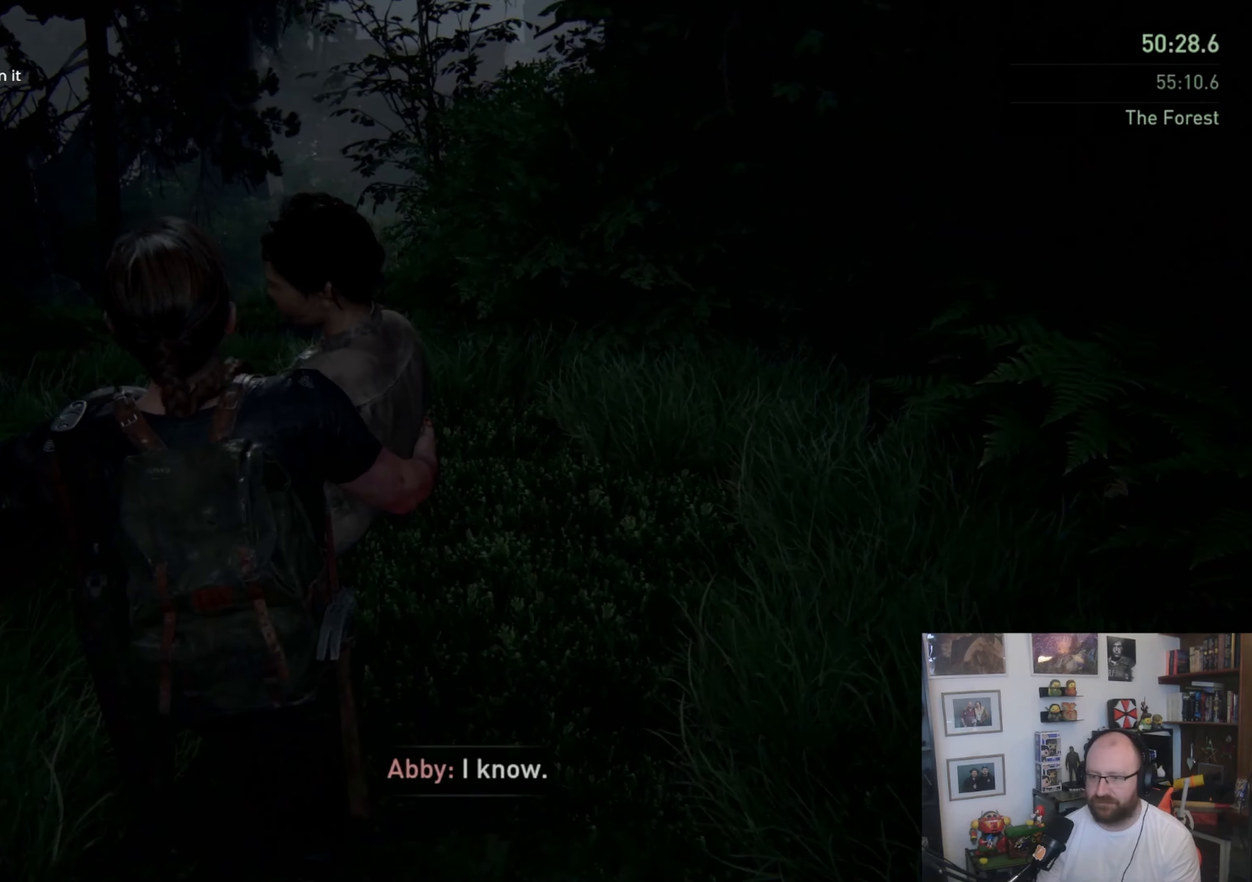
{"buttons": ["L1"], "left_stick": "up-left", "right_stick": "center", "events": [[133, "left_stick", "up-left"]]}
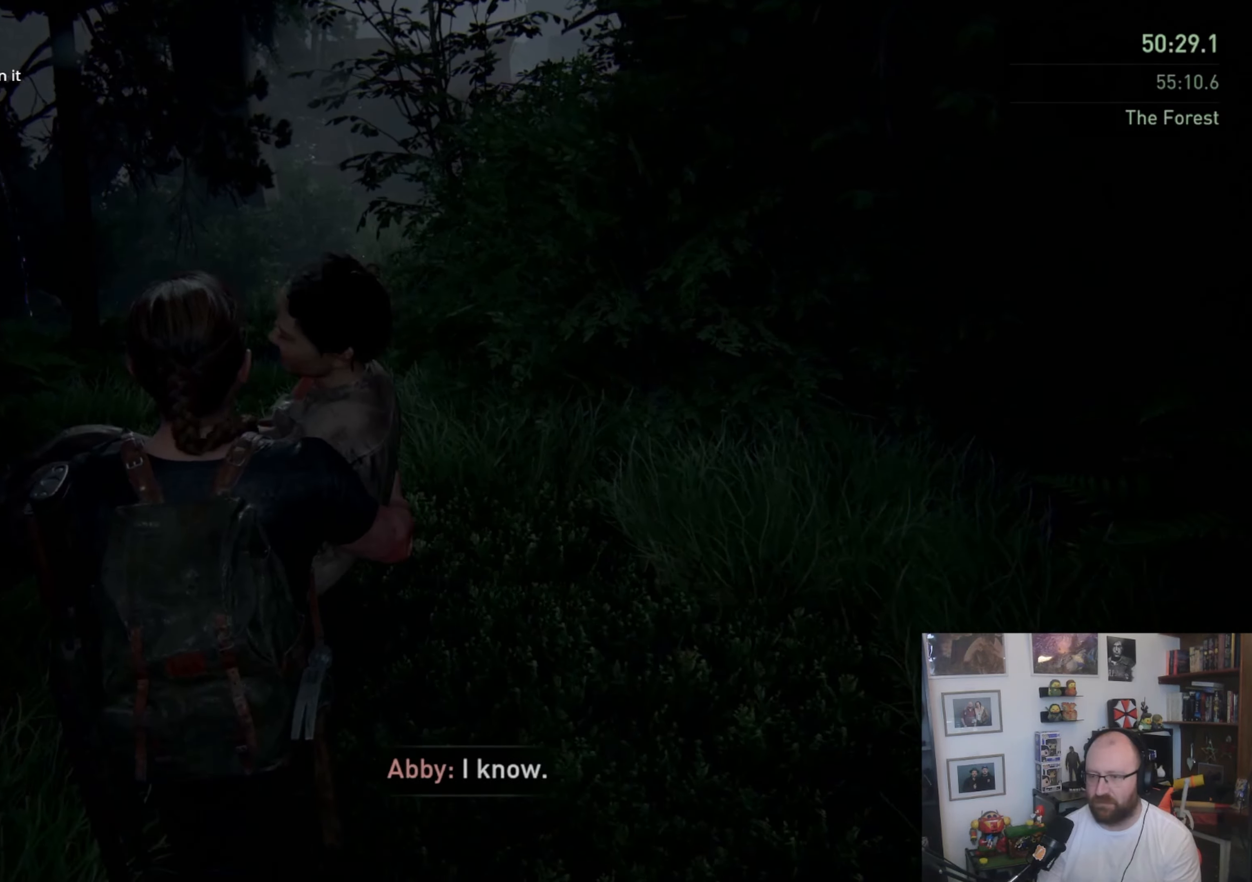
{"buttons": ["L1"], "left_stick": "up-left", "right_stick": "center", "events": []}
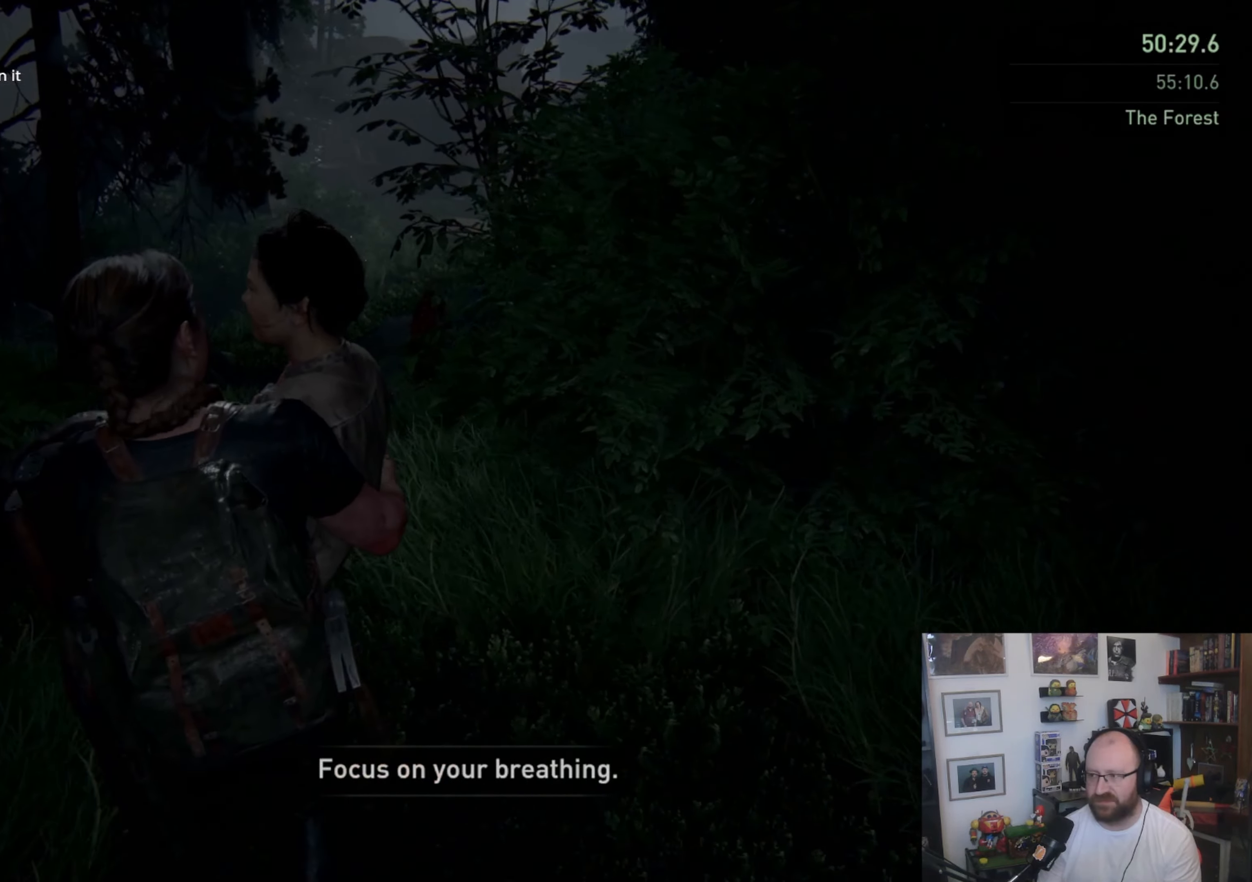
{"buttons": ["L1"], "left_stick": "up", "right_stick": "center", "events": [[500, "left_stick", "up"]]}
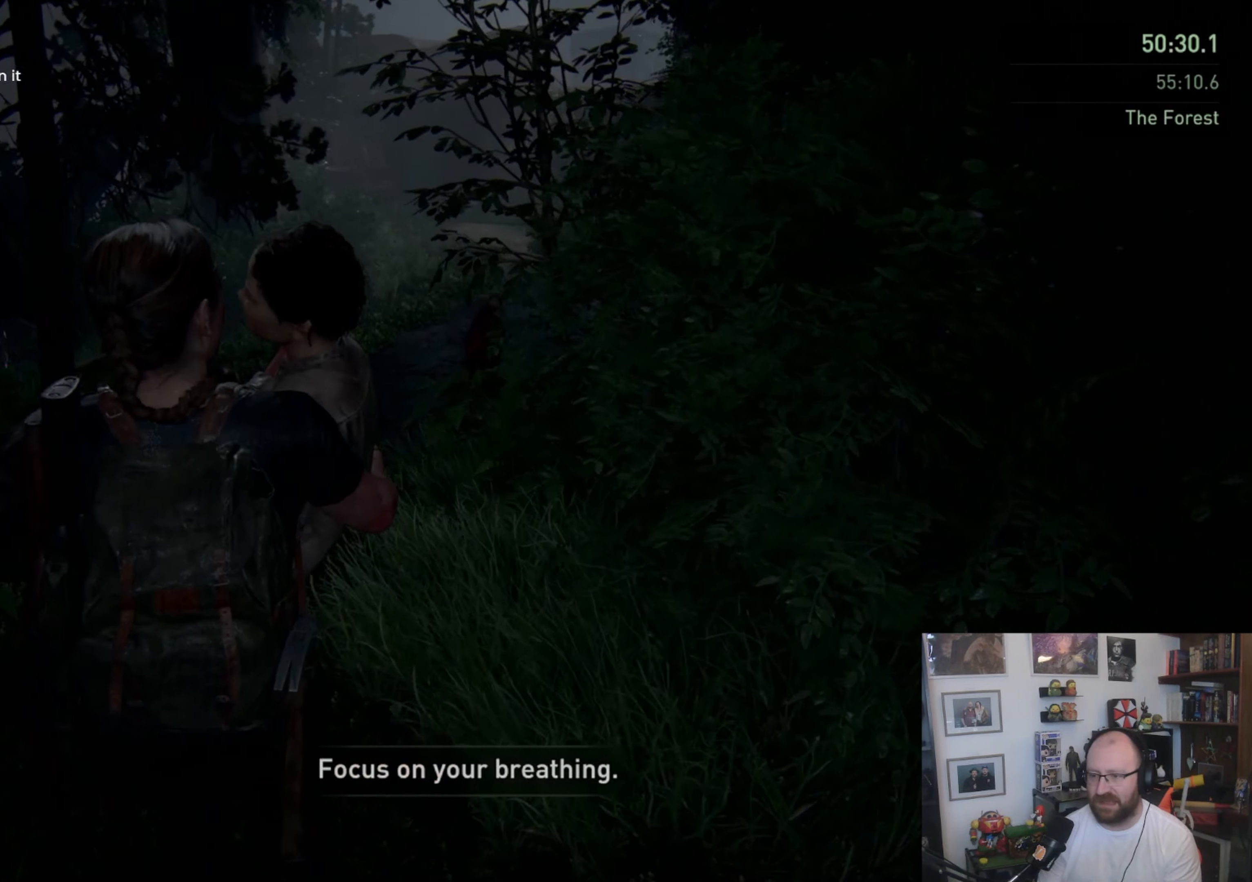
{"buttons": ["L1"], "left_stick": "up", "right_stick": "right", "events": [[400, "right_stick", "right"]]}
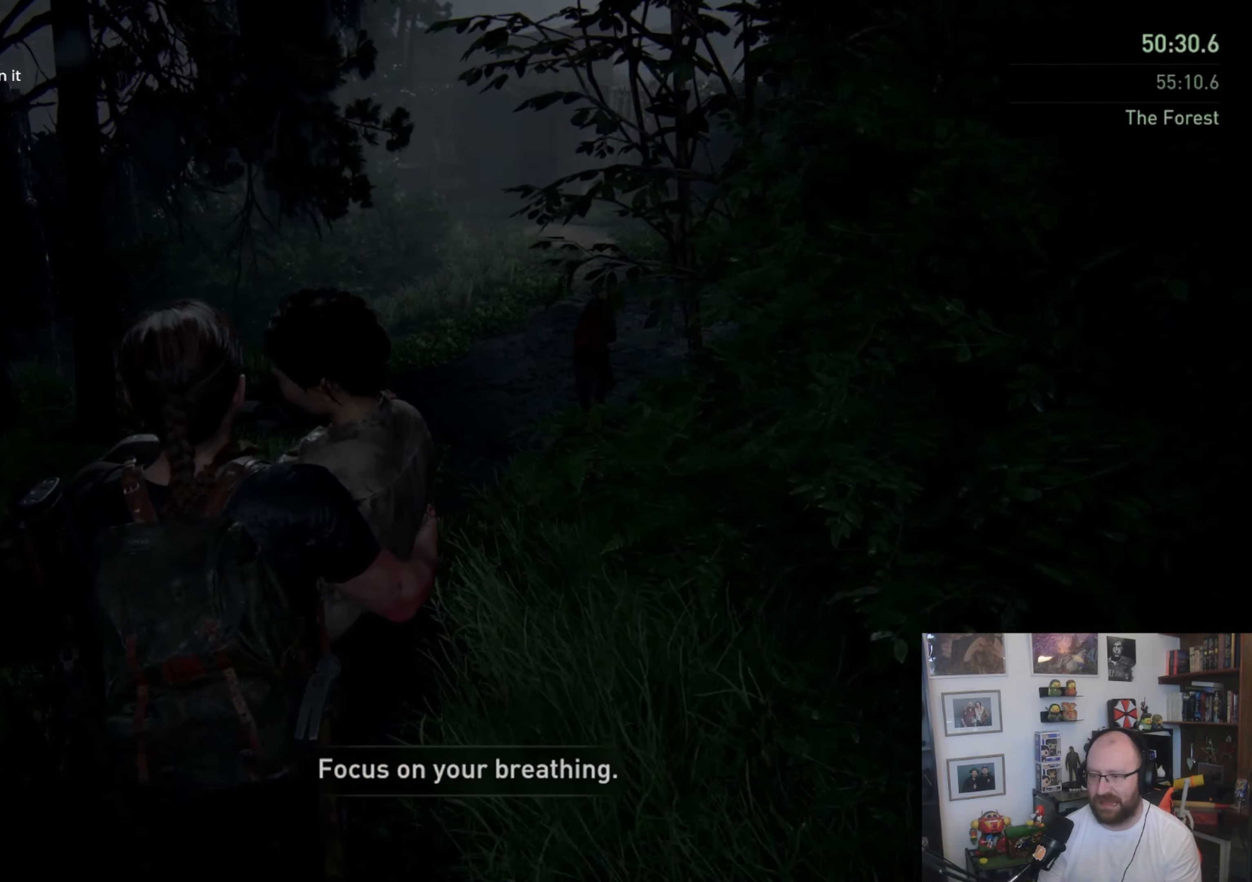
{"buttons": ["L1"], "left_stick": "up", "right_stick": "up-right", "events": [[67, "right_stick", "center"], [400, "right_stick", "up-right"]]}
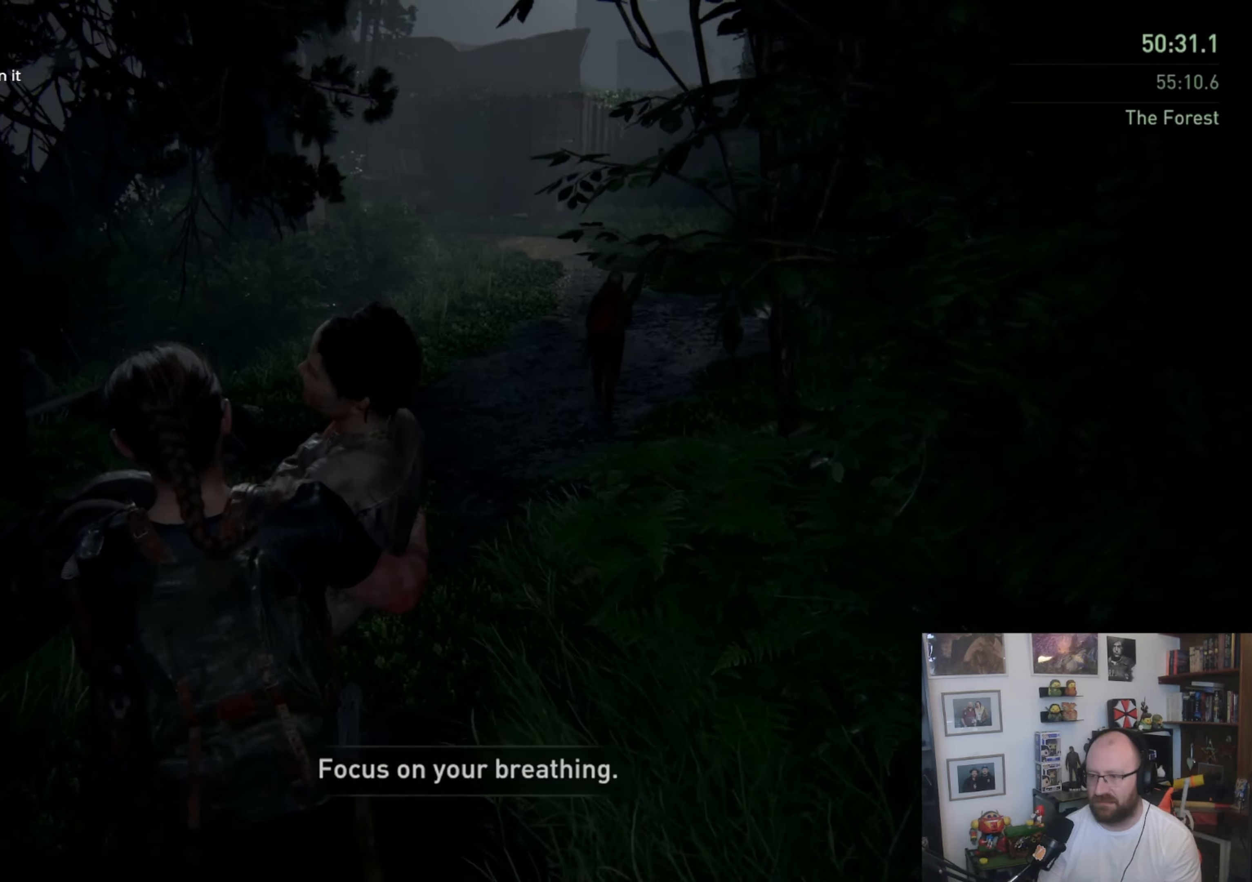
{"buttons": ["L1"], "left_stick": "up", "right_stick": "center", "events": [[33, "right_stick", "center"]]}
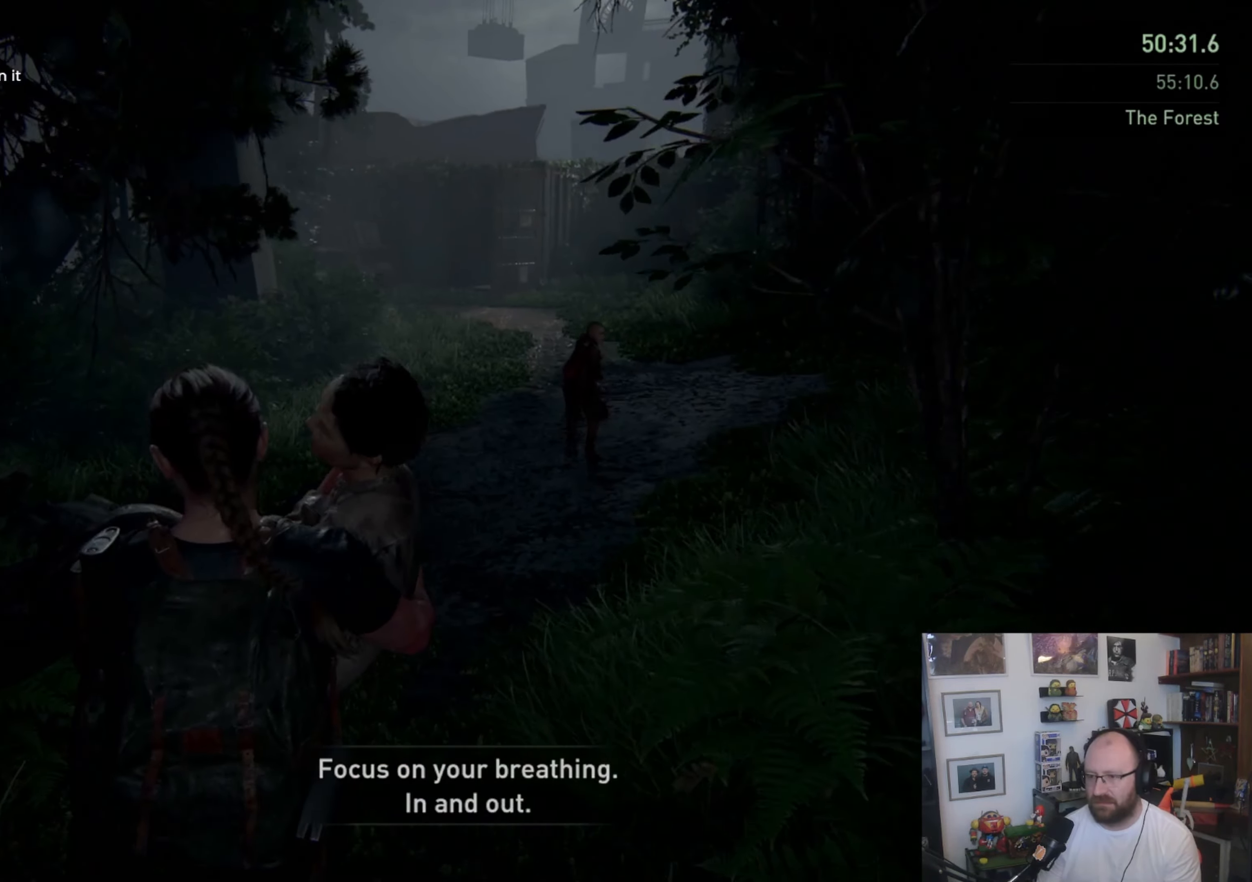
{"buttons": ["L1"], "left_stick": "up", "right_stick": "center", "events": [[133, "right_stick", "up-right"], [300, "right_stick", "center"]]}
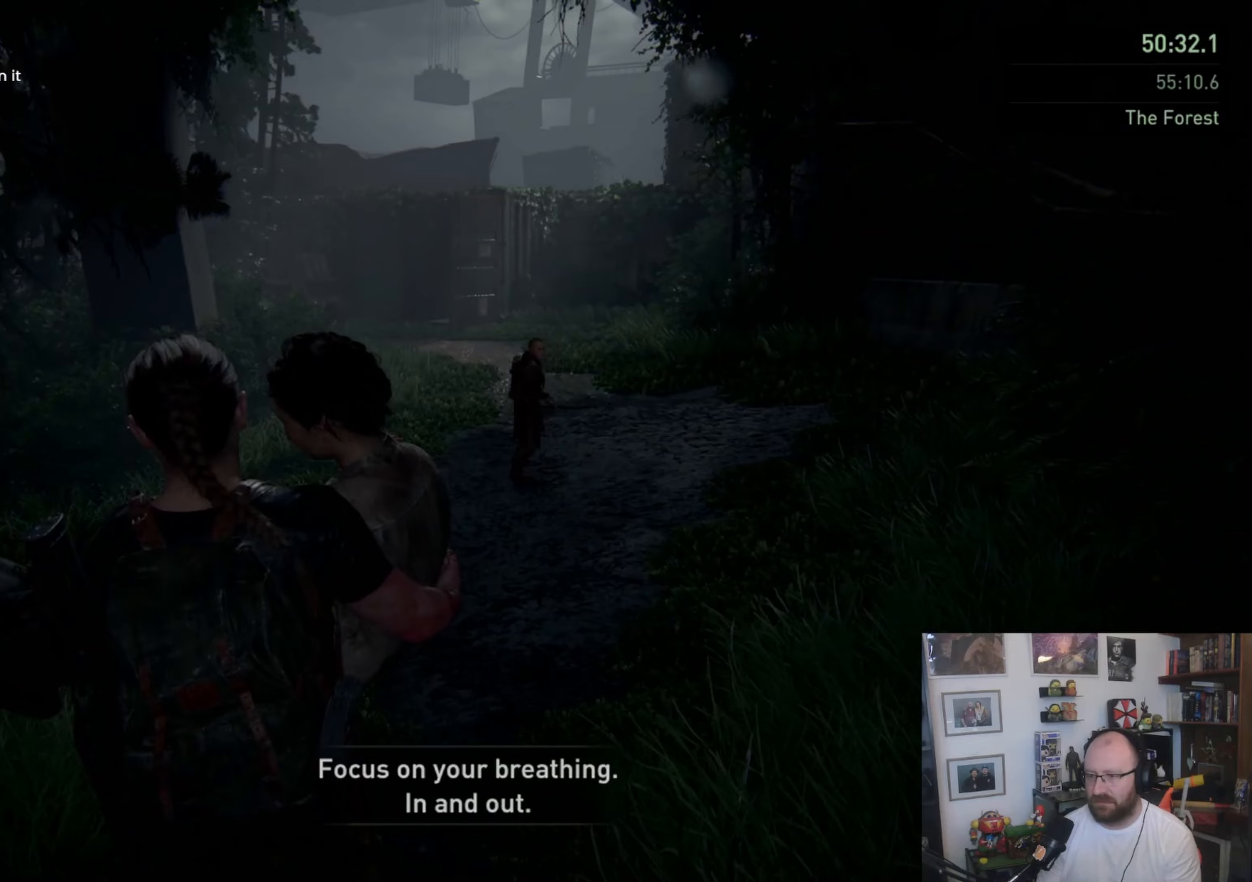
{"buttons": ["L1"], "left_stick": "up", "right_stick": "center", "events": []}
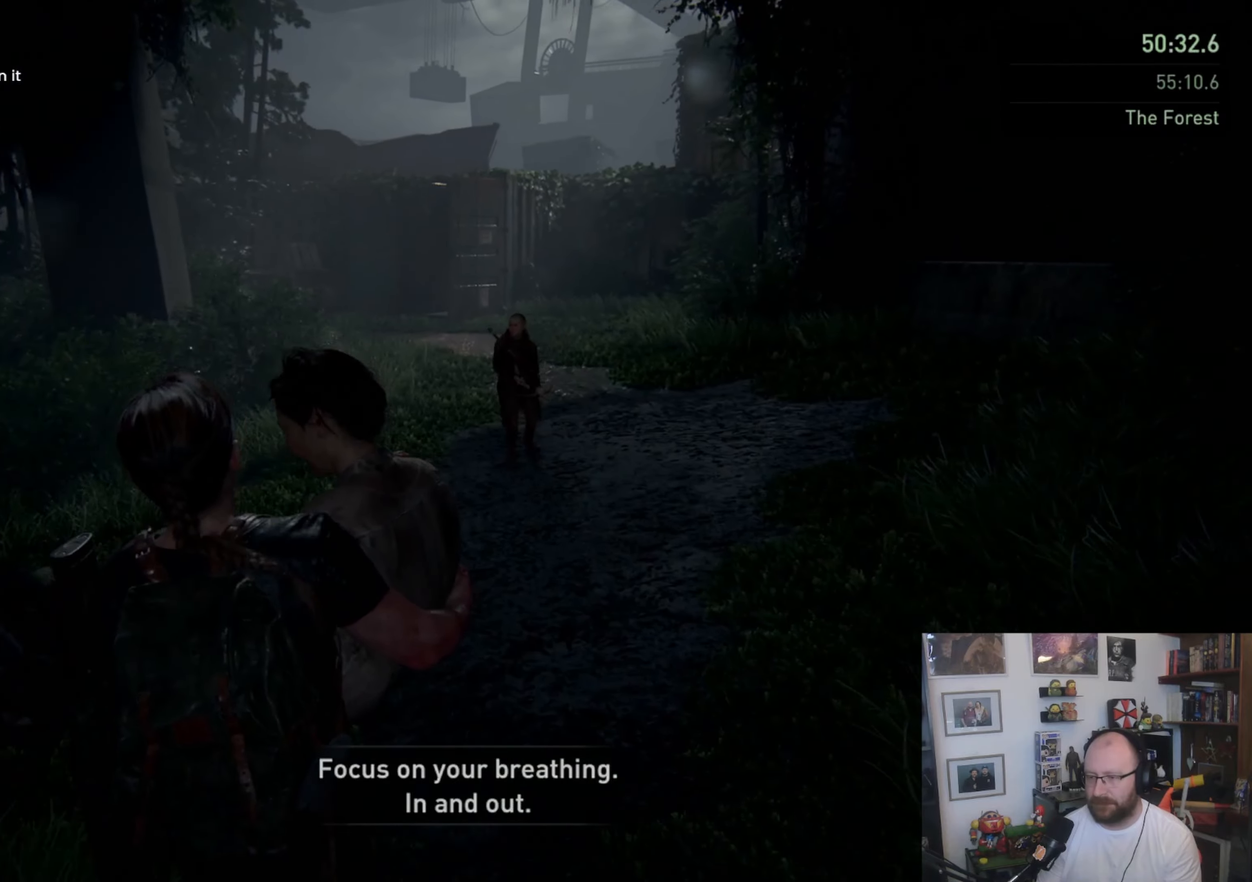
{"buttons": ["L1"], "left_stick": "up", "right_stick": "center", "events": []}
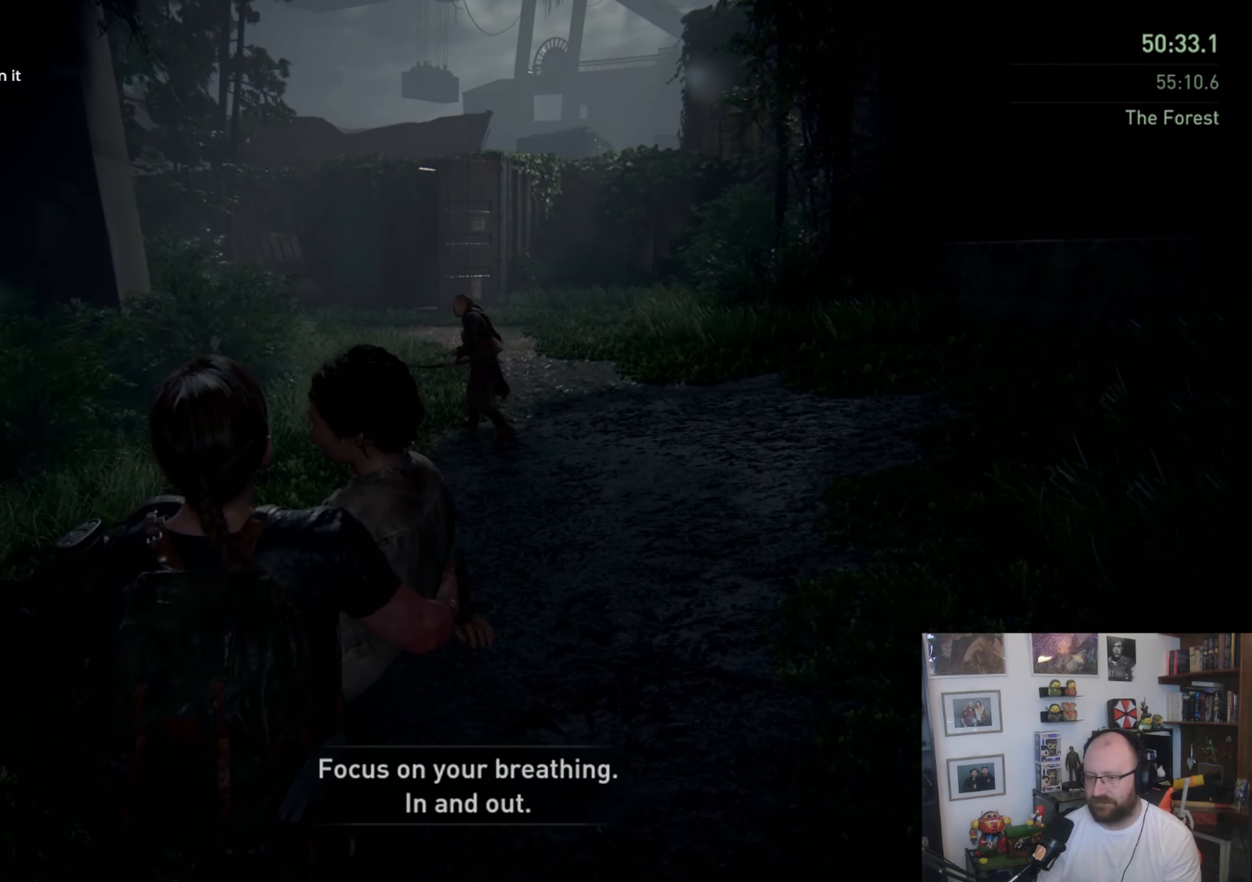
{"buttons": ["L1"], "left_stick": "up", "right_stick": "center", "events": []}
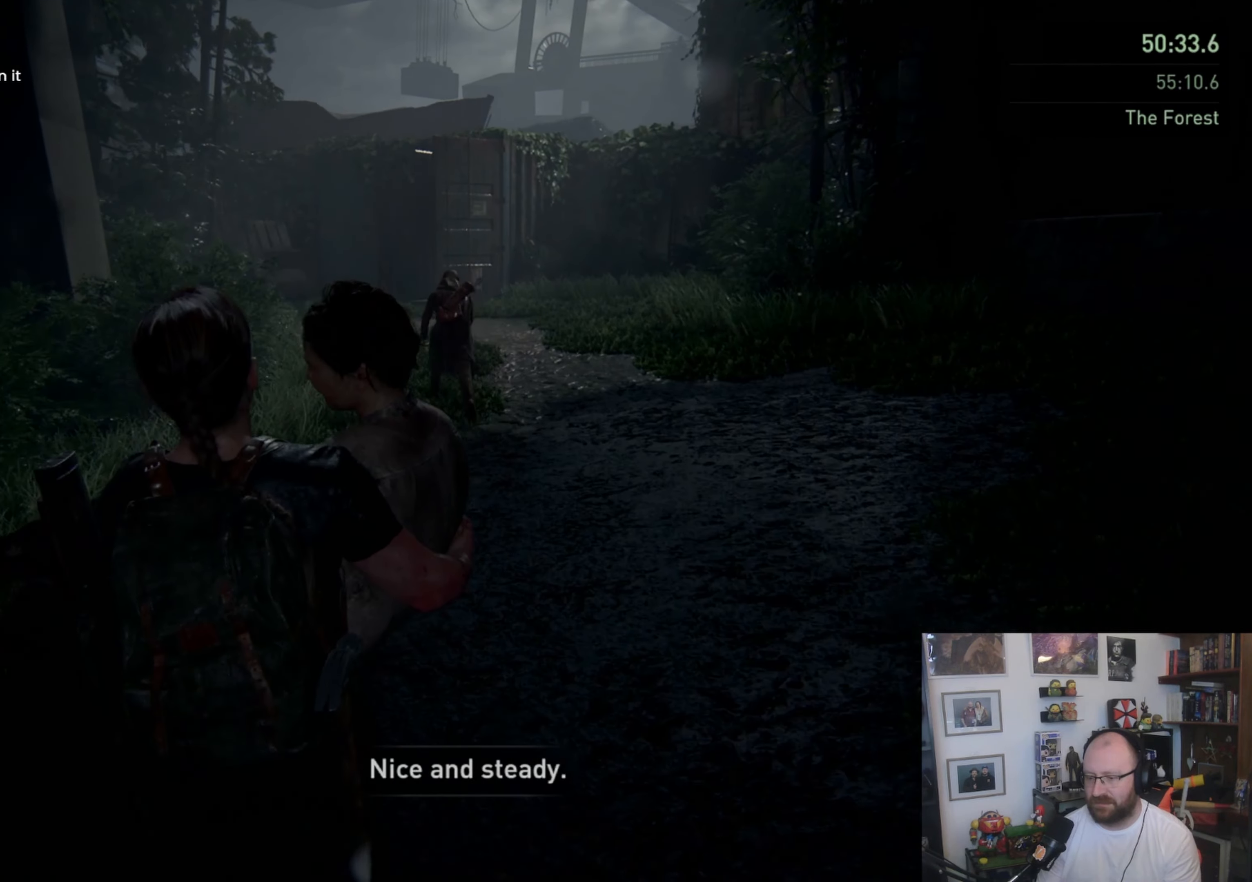
{"buttons": ["L1"], "left_stick": "up", "right_stick": "center", "events": []}